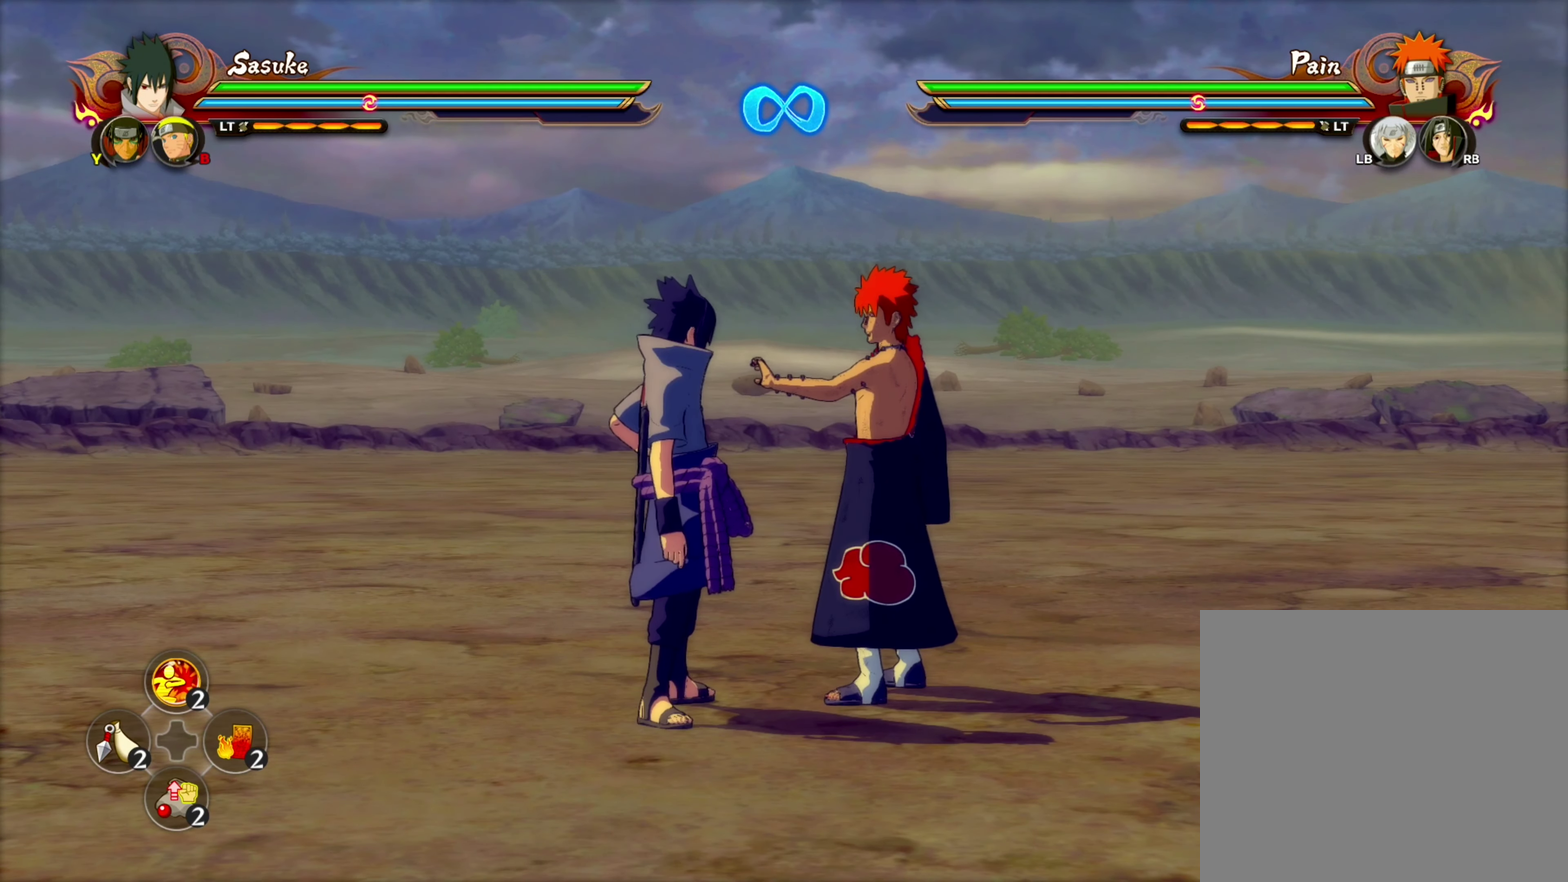
Gameplay with a controller (PlayStation layout); each line is a JSON object with the inputs held at the frame after it (dt_ms = milliseconds from this image to that frame). "events" lists button and stick changes between this image and that frame as [ms after this image, input, new state], when the widget could be followed in between.
{"dt_ms": 483, "buttons": ["CIRCLE"], "left_stick": "center", "right_stick": "center"}
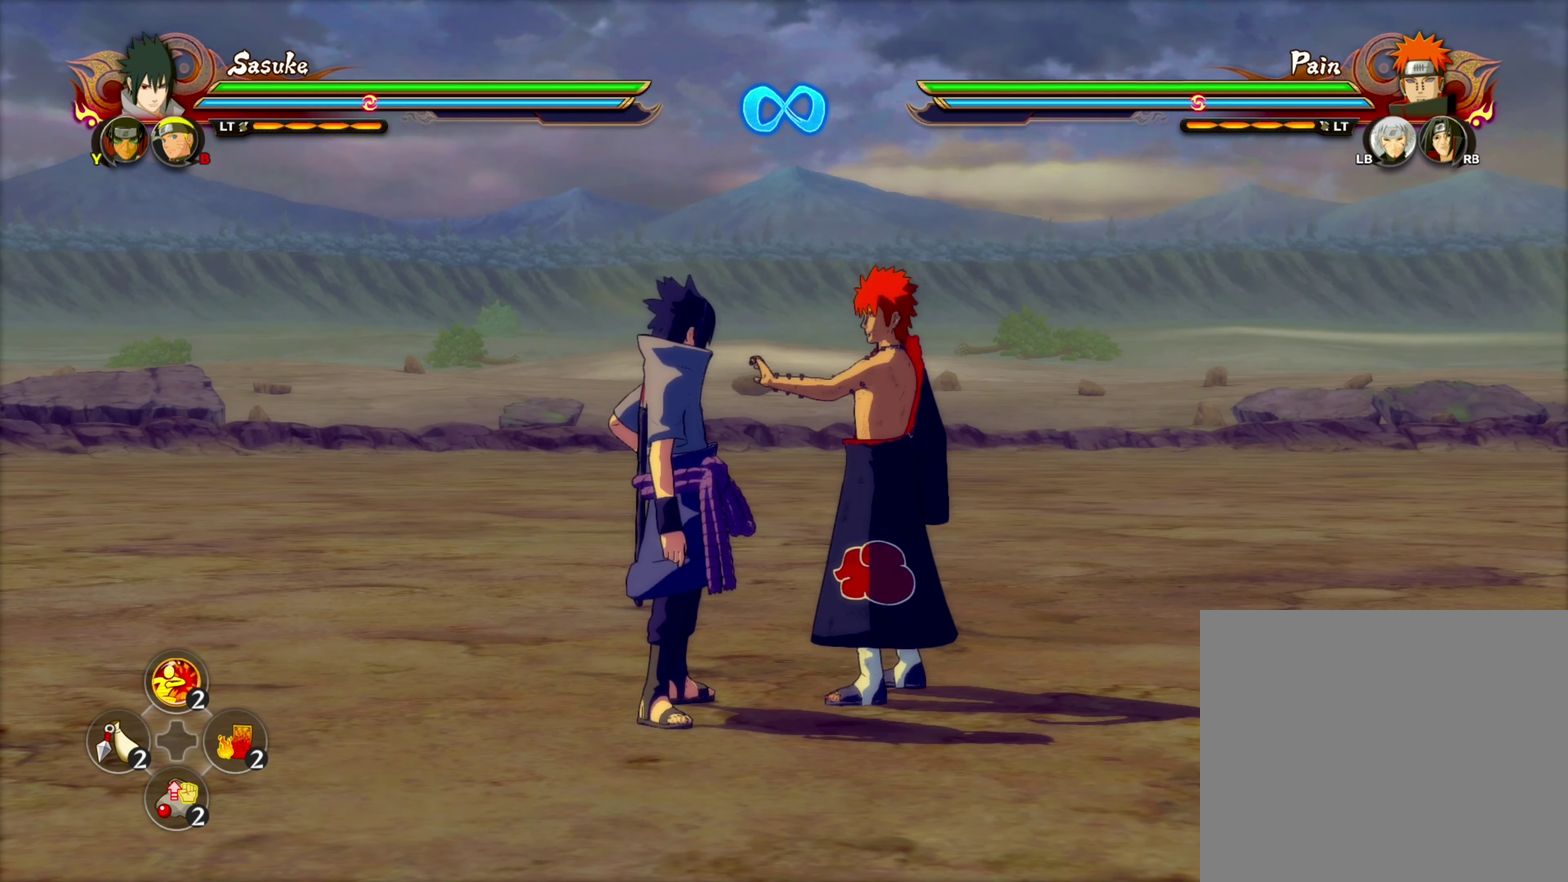
{"dt_ms": 100, "buttons": ["CIRCLE"], "left_stick": "center", "right_stick": "center", "events": []}
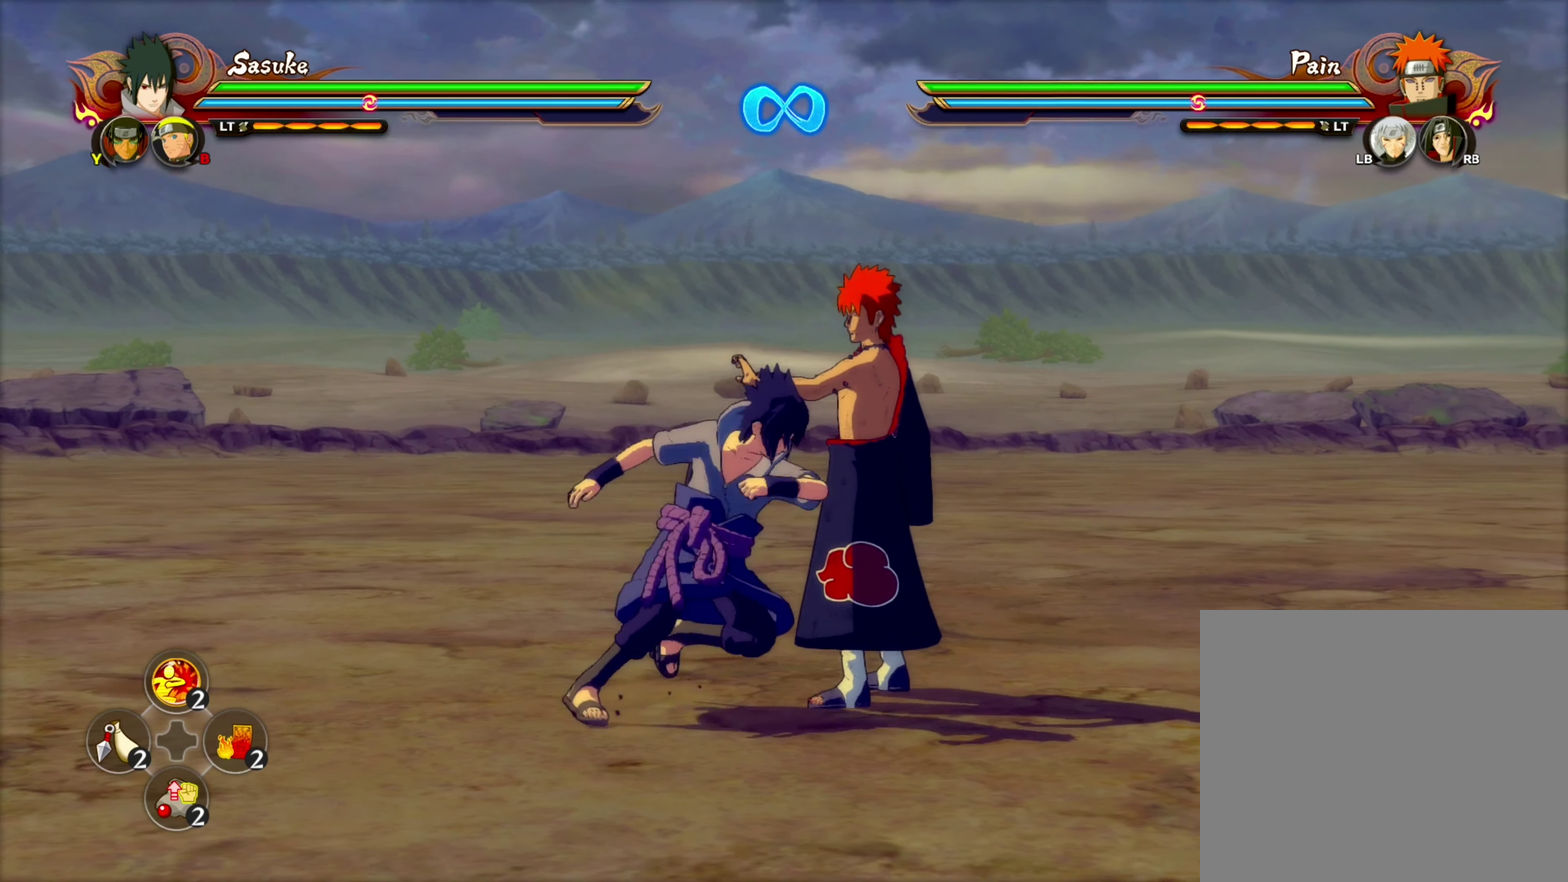
{"dt_ms": 200, "buttons": [], "left_stick": "center", "right_stick": "center", "events": [[33, "CIRCLE", "up"], [83, "CIRCLE", "down"], [183, "CIRCLE", "up"]]}
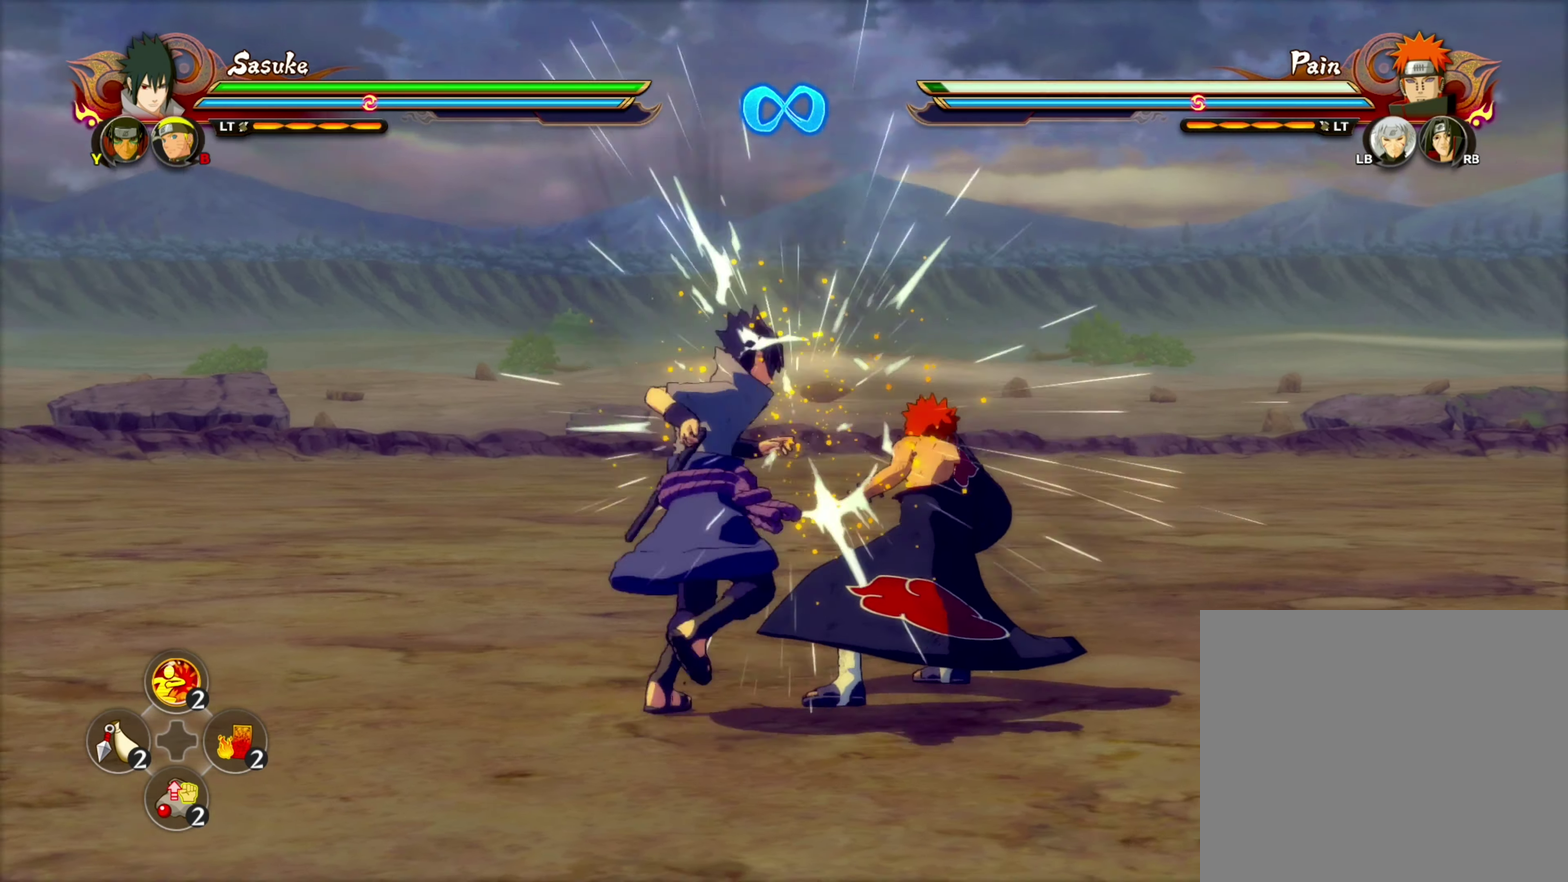
{"dt_ms": 100, "buttons": [], "left_stick": "center", "right_stick": "center", "events": []}
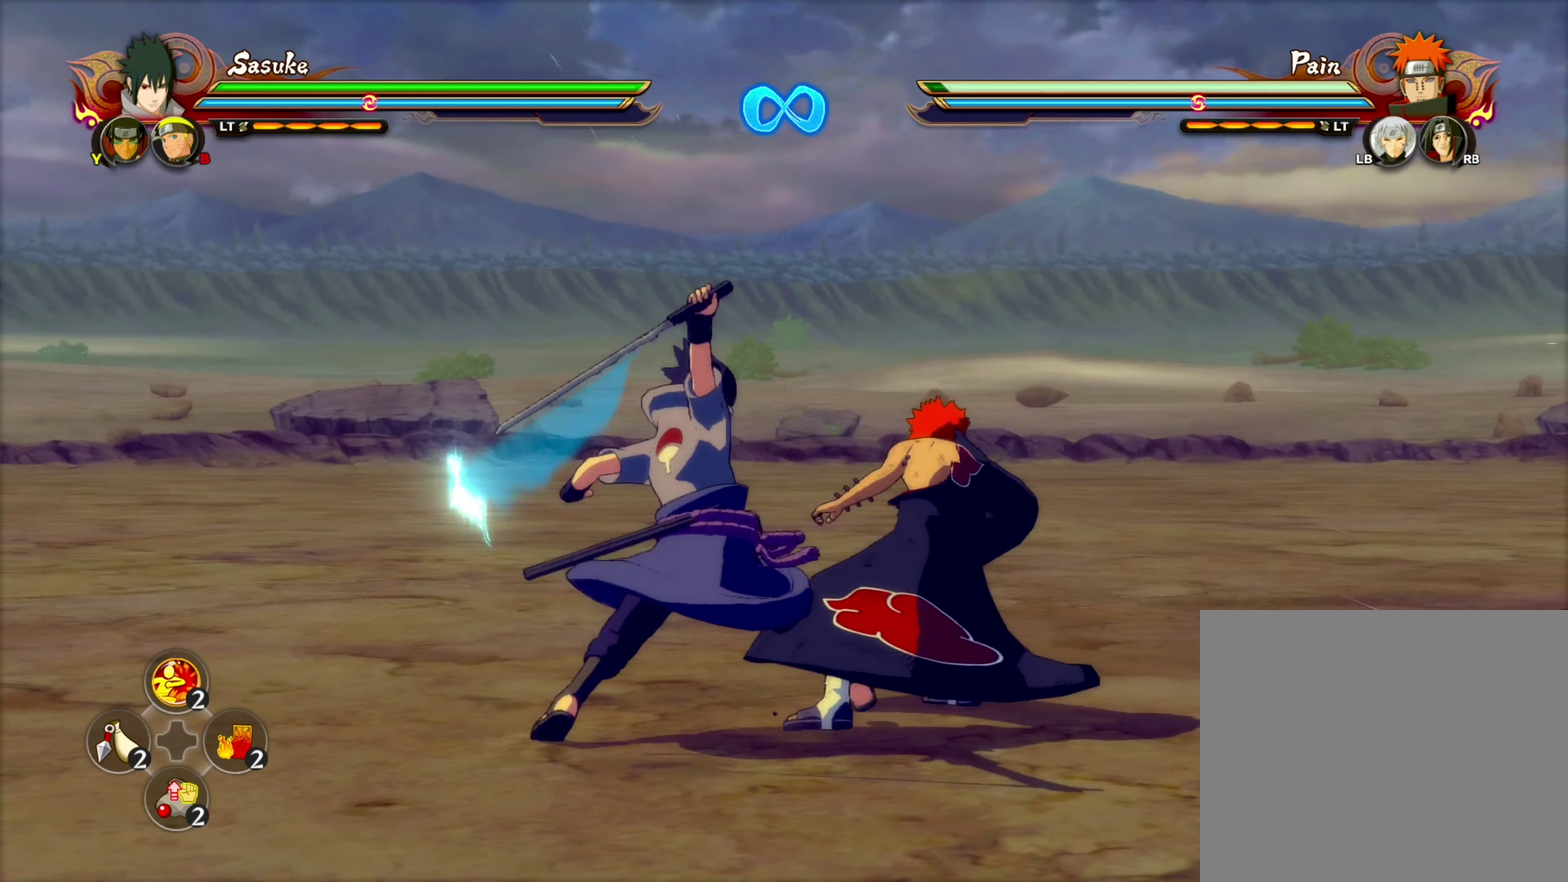
{"dt_ms": 200, "buttons": [], "left_stick": "center", "right_stick": "center", "events": [[67, "SQUARE", "down"], [150, "SQUARE", "up"]]}
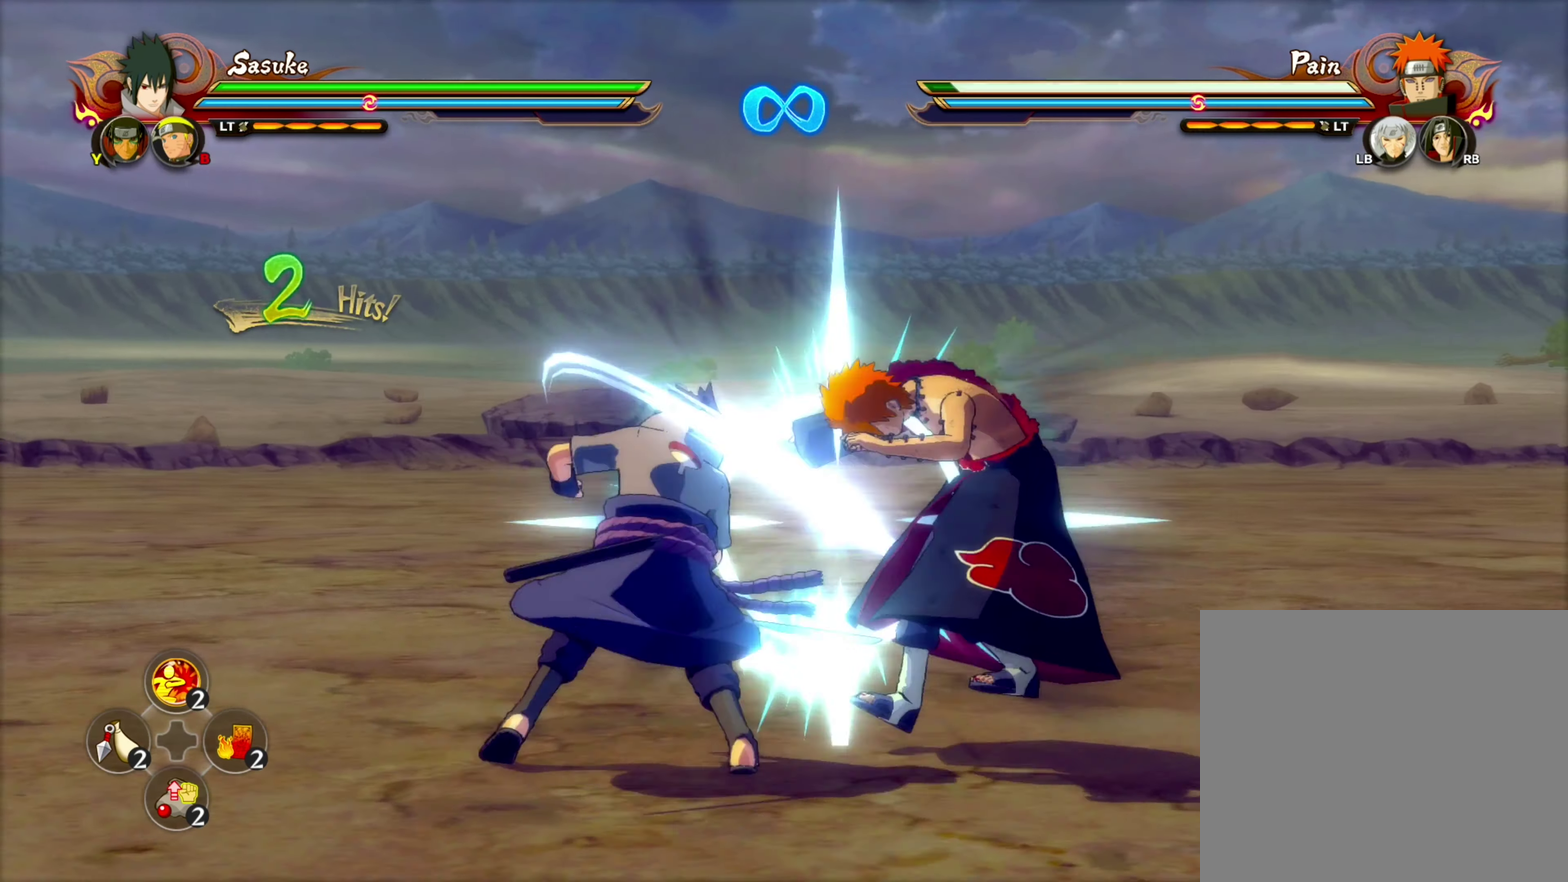
{"dt_ms": 100, "buttons": [], "left_stick": "center", "right_stick": "center", "events": []}
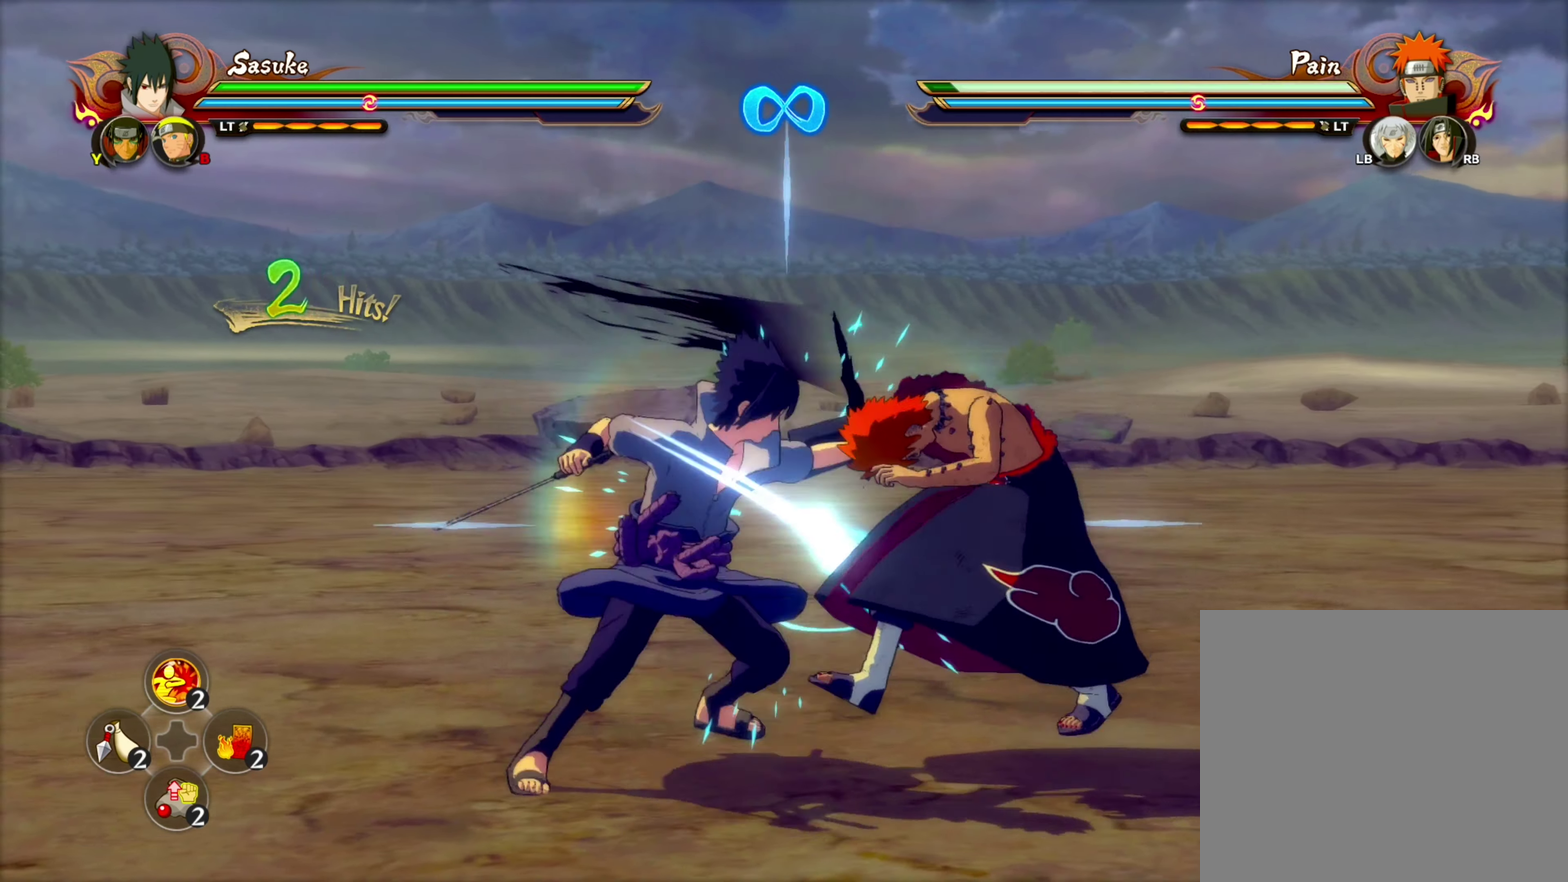
{"dt_ms": 100, "buttons": [], "left_stick": "center", "right_stick": "center", "events": []}
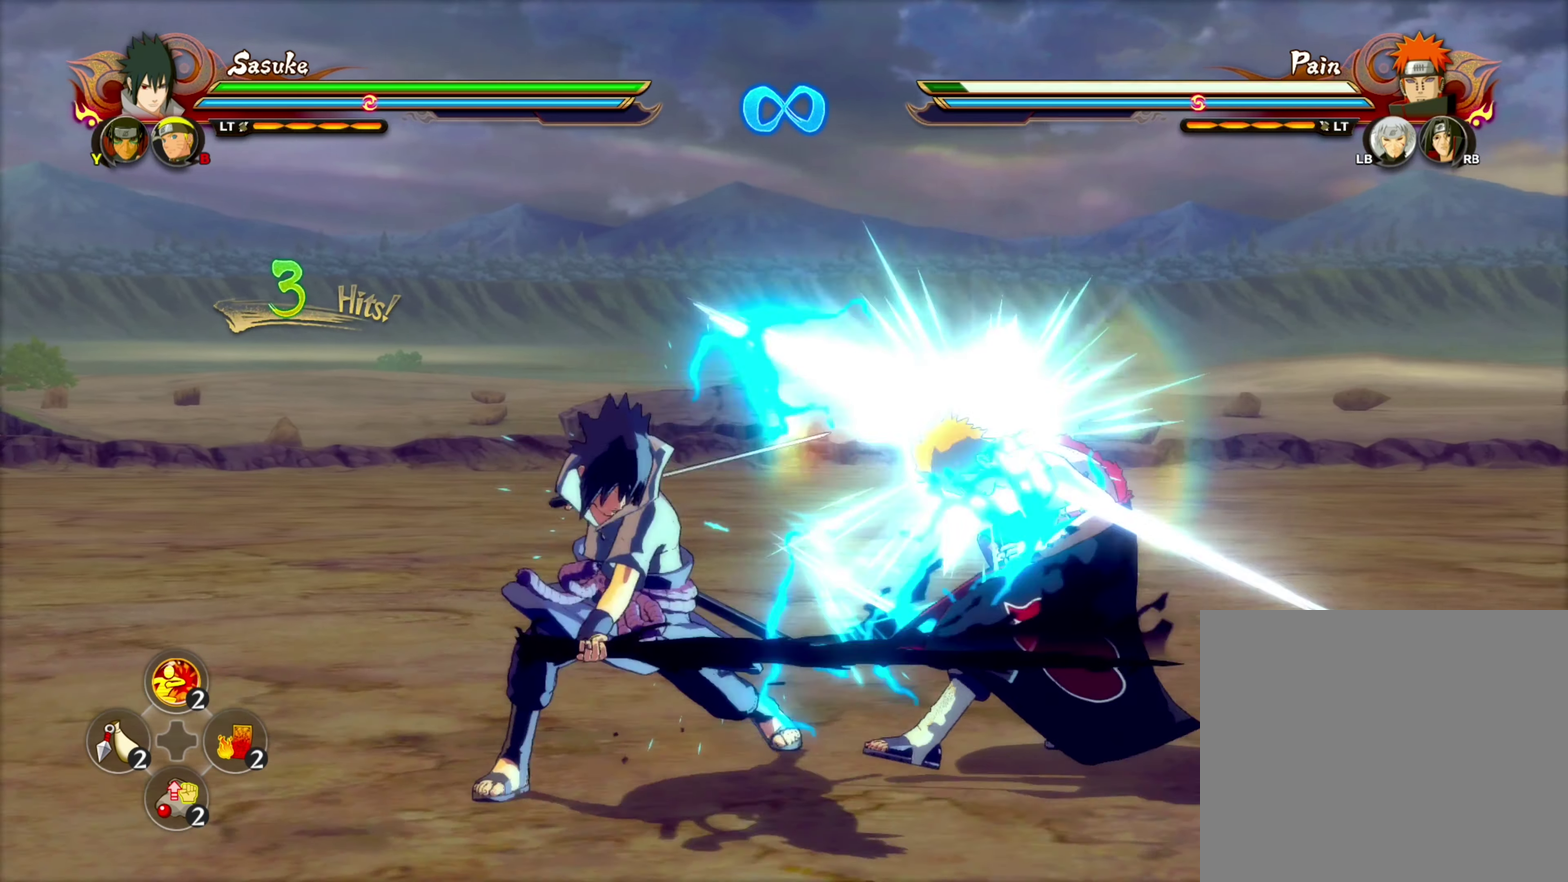
{"dt_ms": 200, "buttons": [], "left_stick": "center", "right_stick": "center", "events": []}
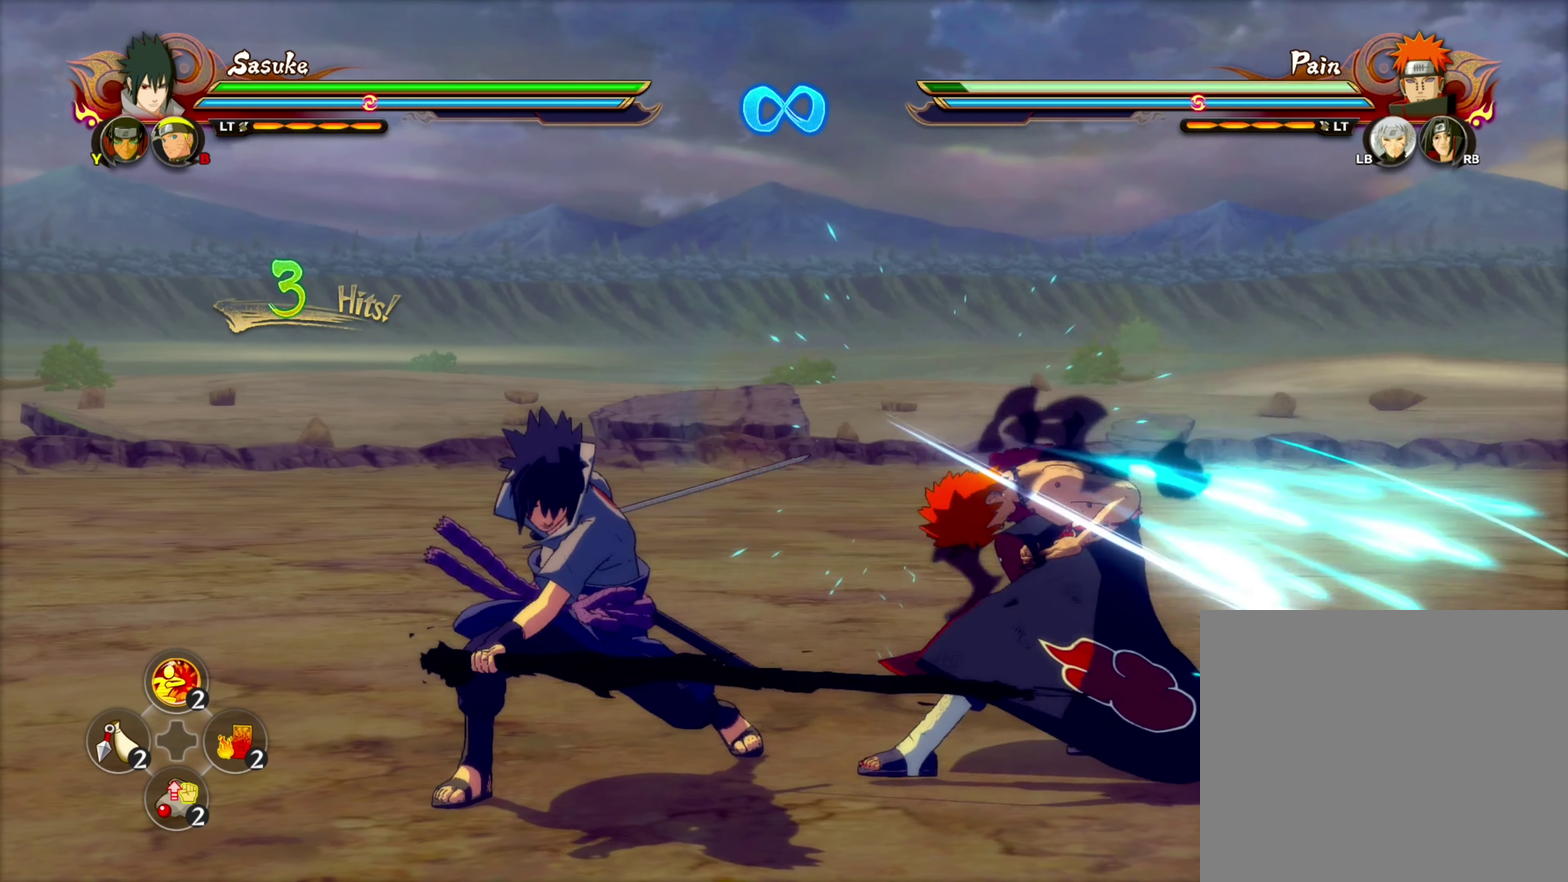
{"dt_ms": 100, "buttons": [], "left_stick": "center", "right_stick": "center", "events": []}
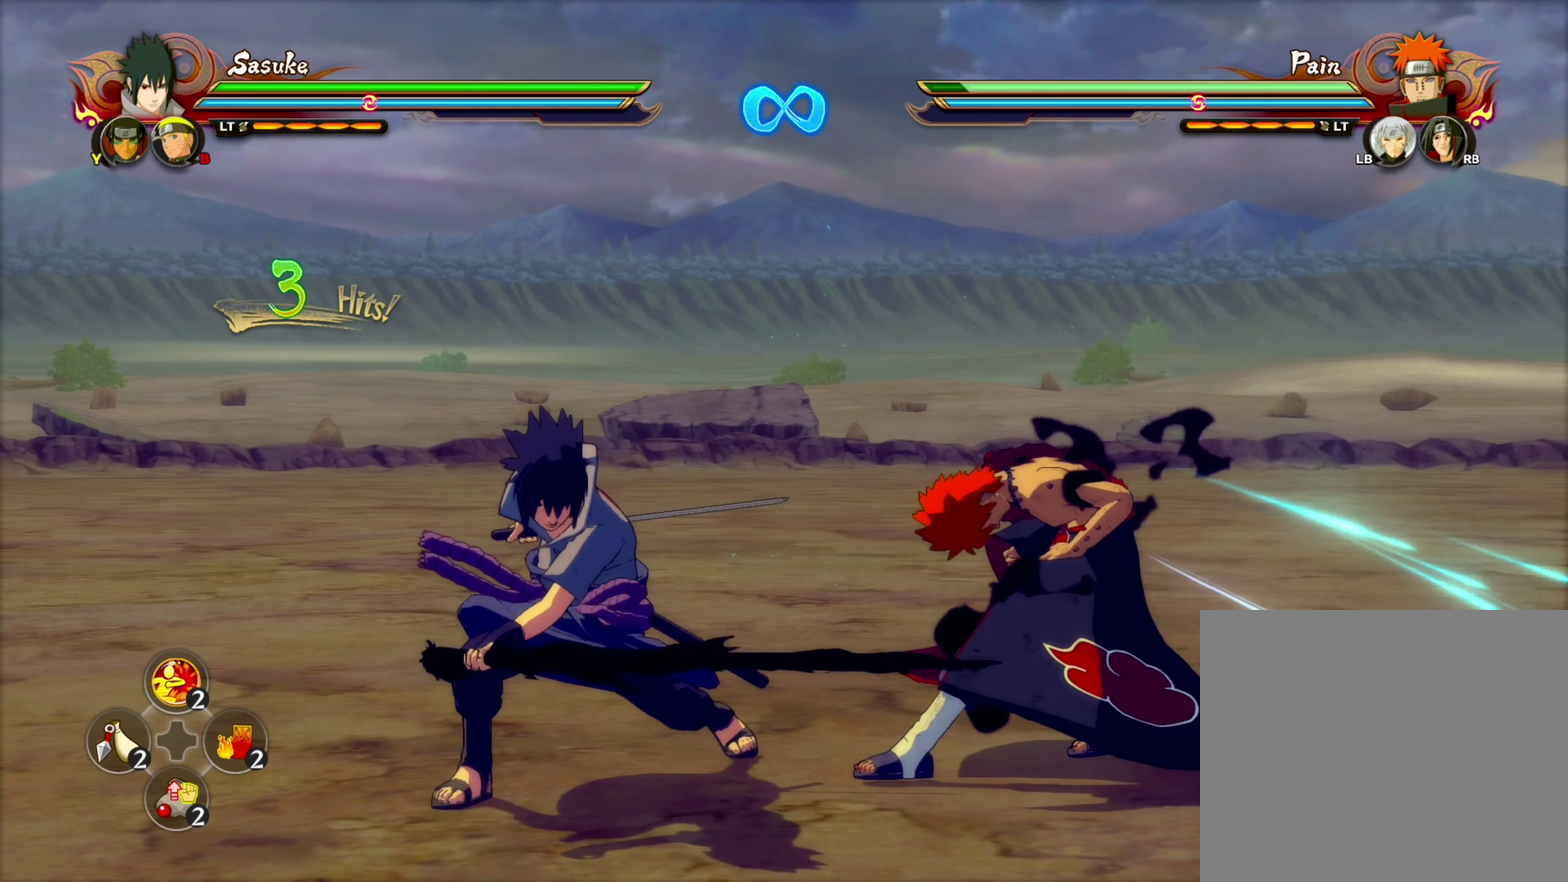
{"dt_ms": 100, "buttons": [], "left_stick": "center", "right_stick": "center", "events": []}
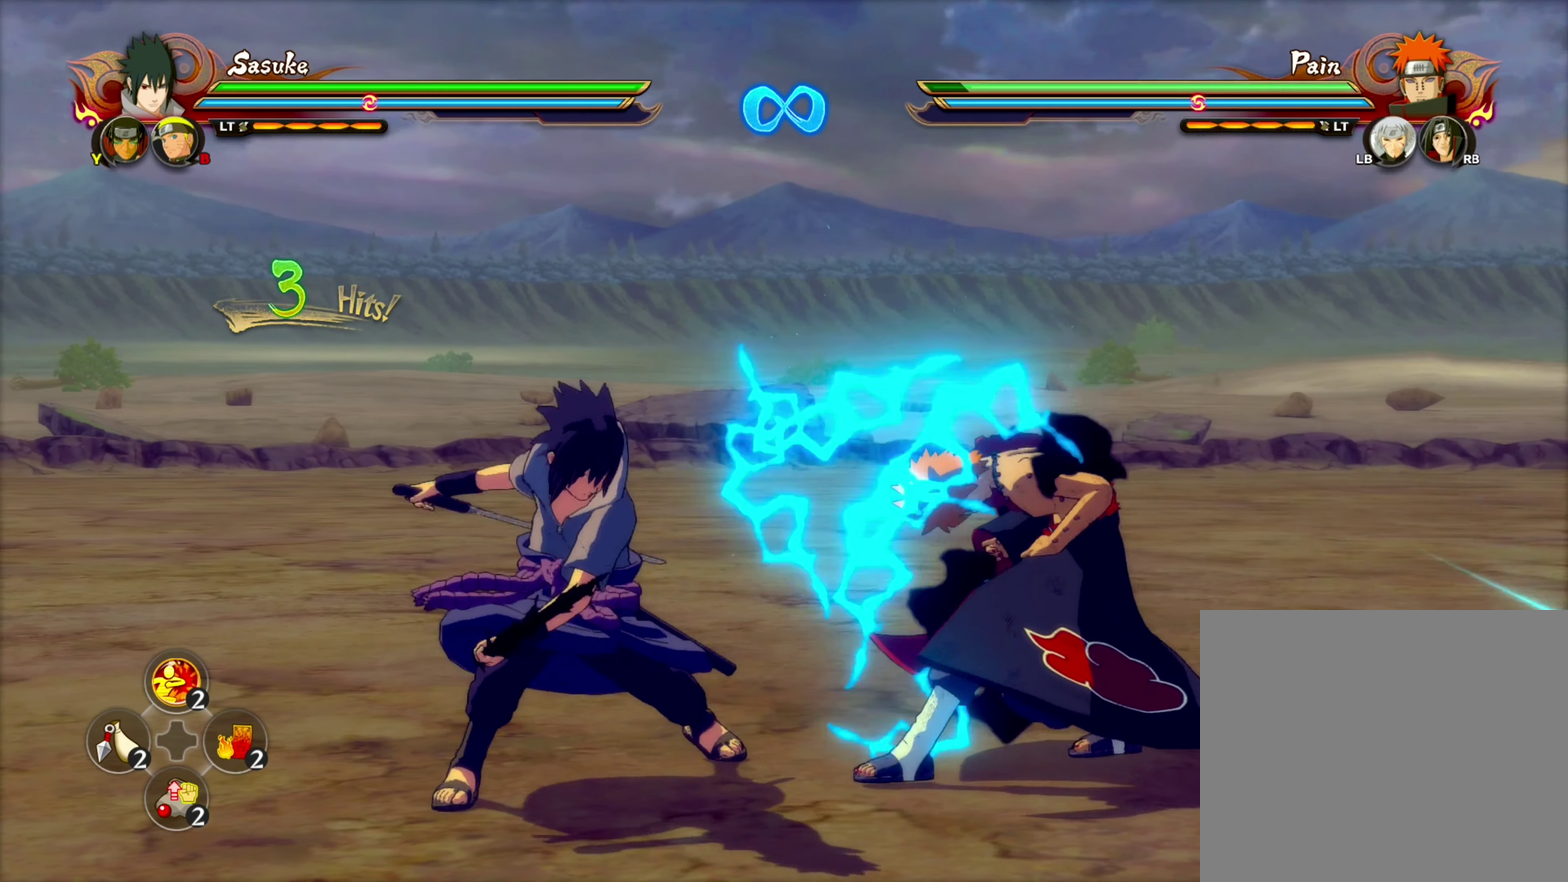
{"dt_ms": 200, "buttons": [], "left_stick": "center", "right_stick": "center", "events": []}
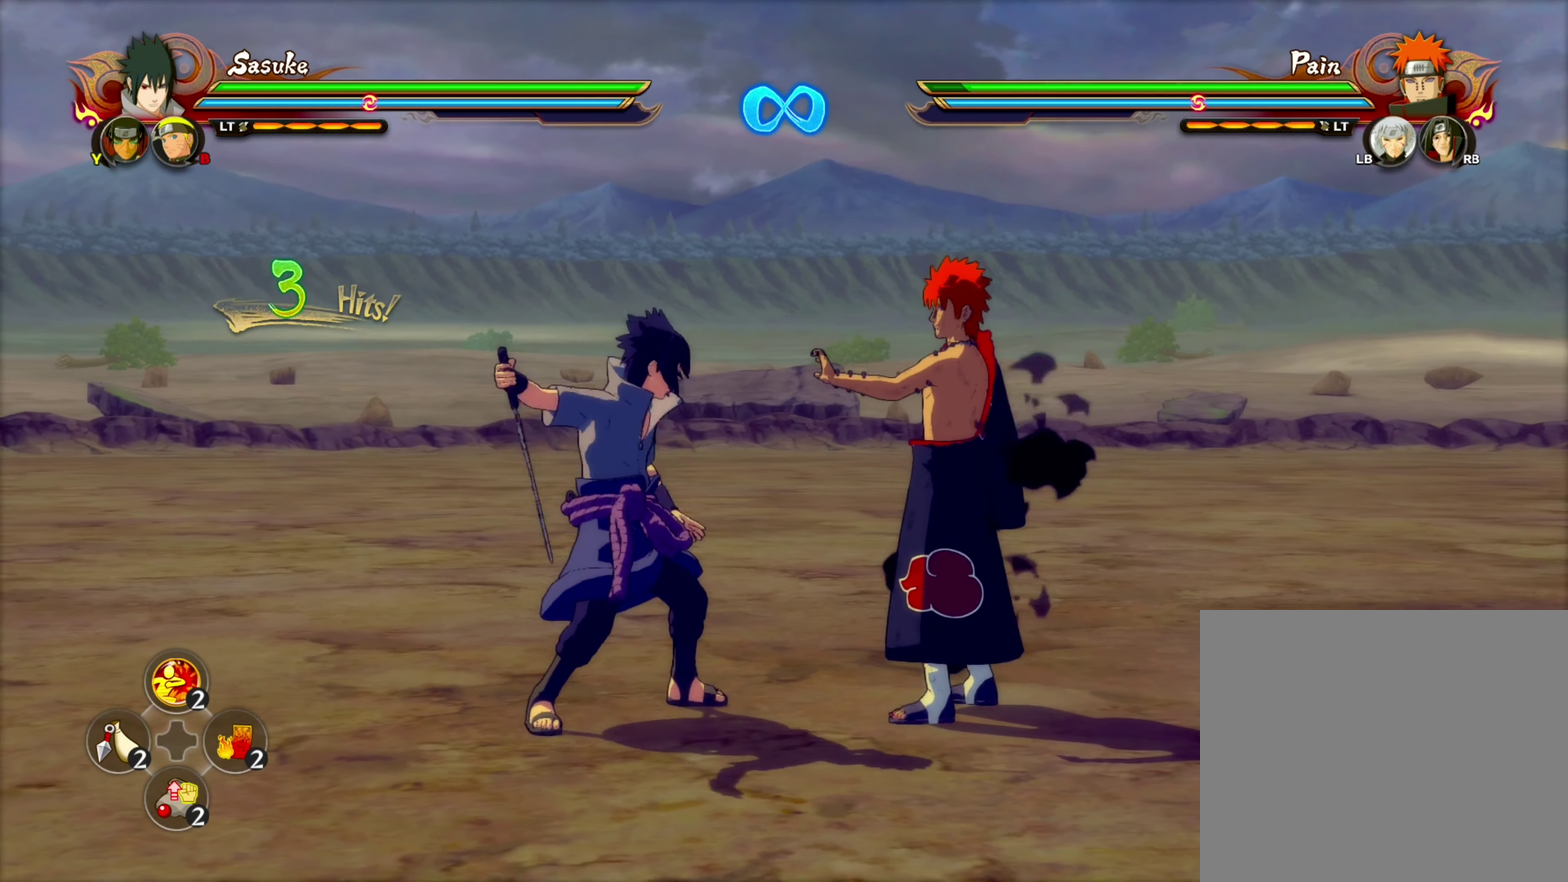
{"dt_ms": 100, "buttons": [], "left_stick": "center", "right_stick": "center", "events": []}
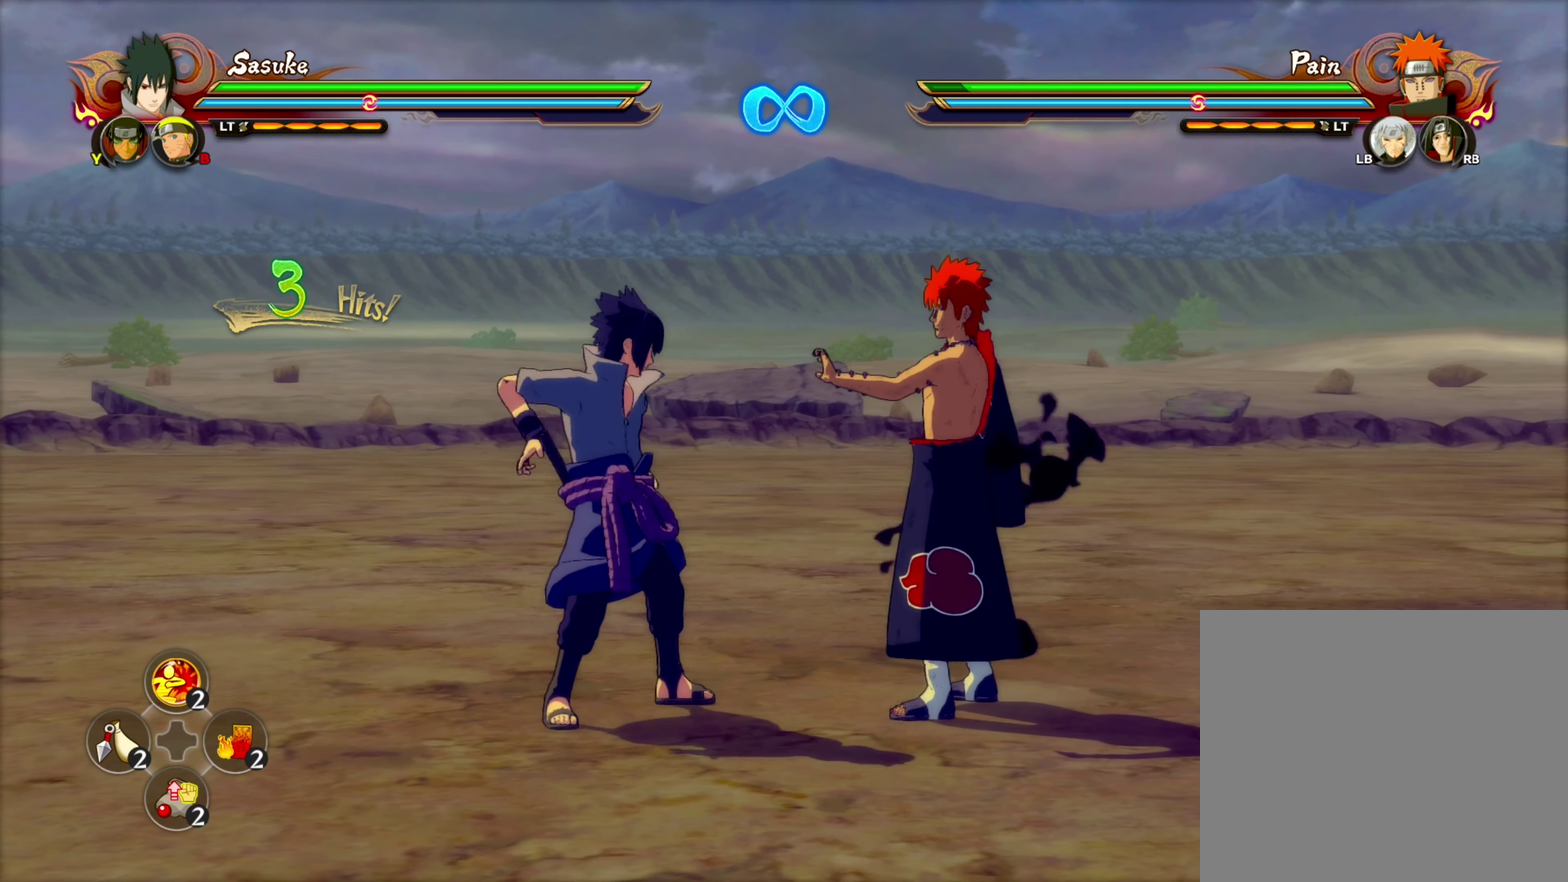
{"dt_ms": 517, "buttons": [], "left_stick": "center", "right_stick": "center", "events": []}
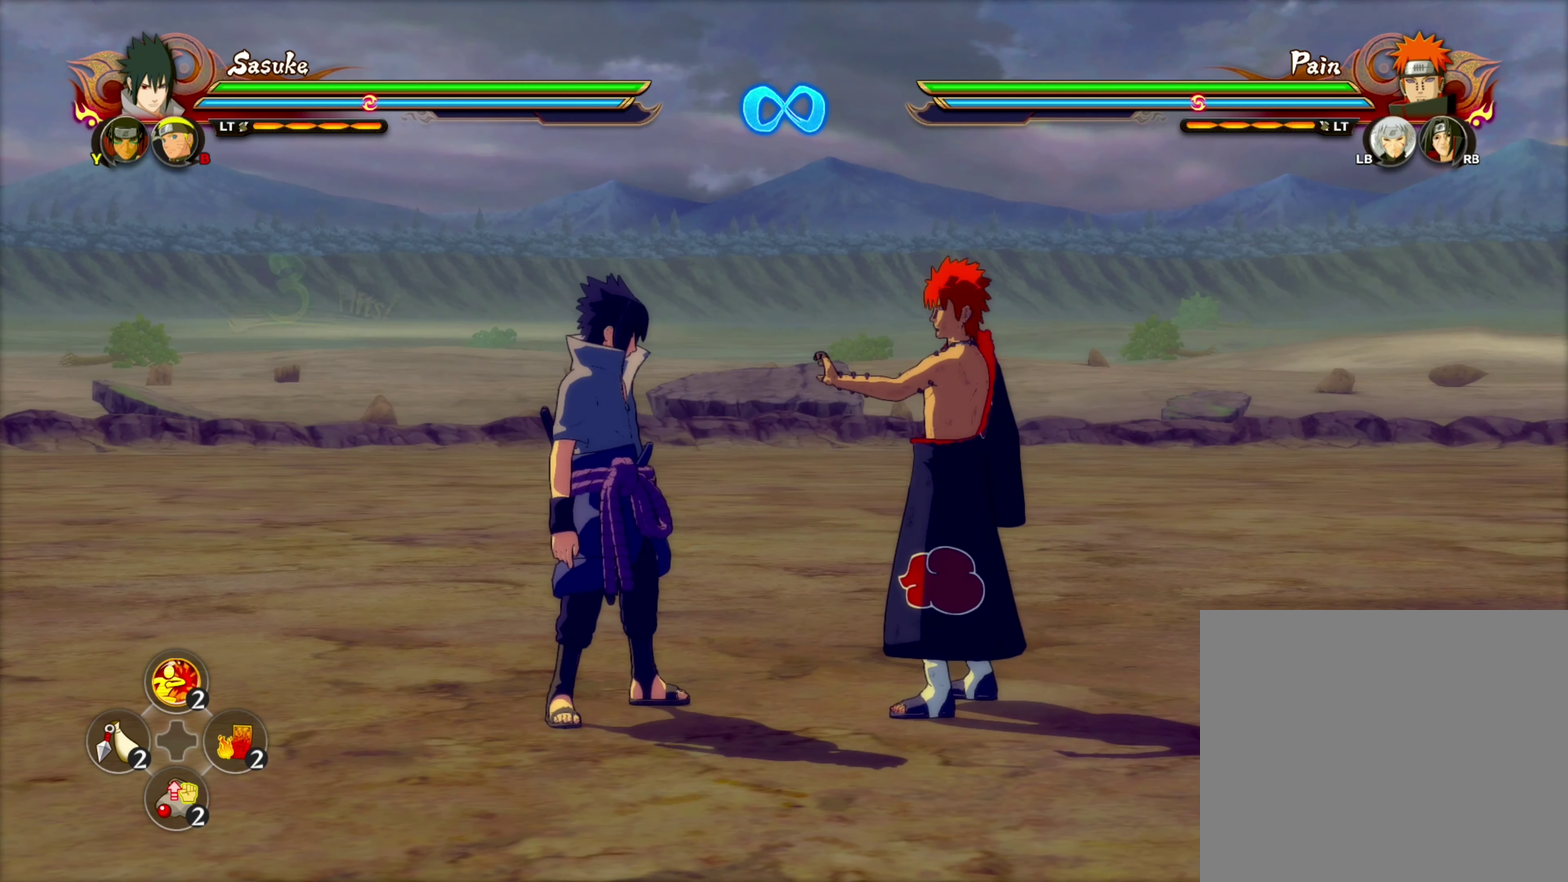
{"dt_ms": 500, "buttons": [], "left_stick": "center", "right_stick": "center", "events": []}
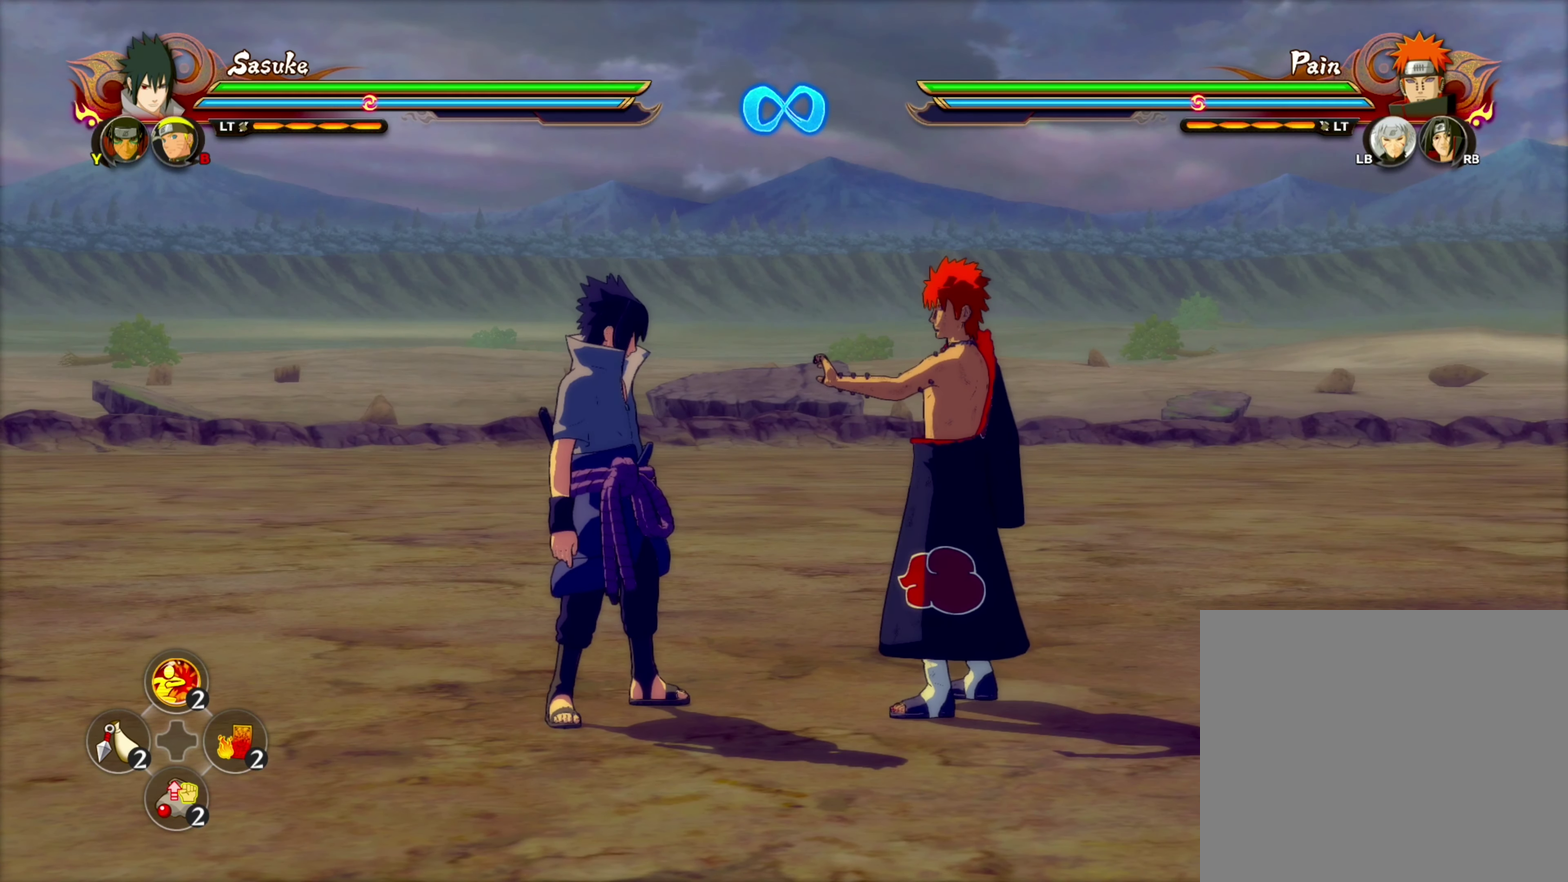
{"dt_ms": 283, "buttons": ["CIRCLE"], "left_stick": "center", "right_stick": "center", "events": [[233, "CIRCLE", "down"]]}
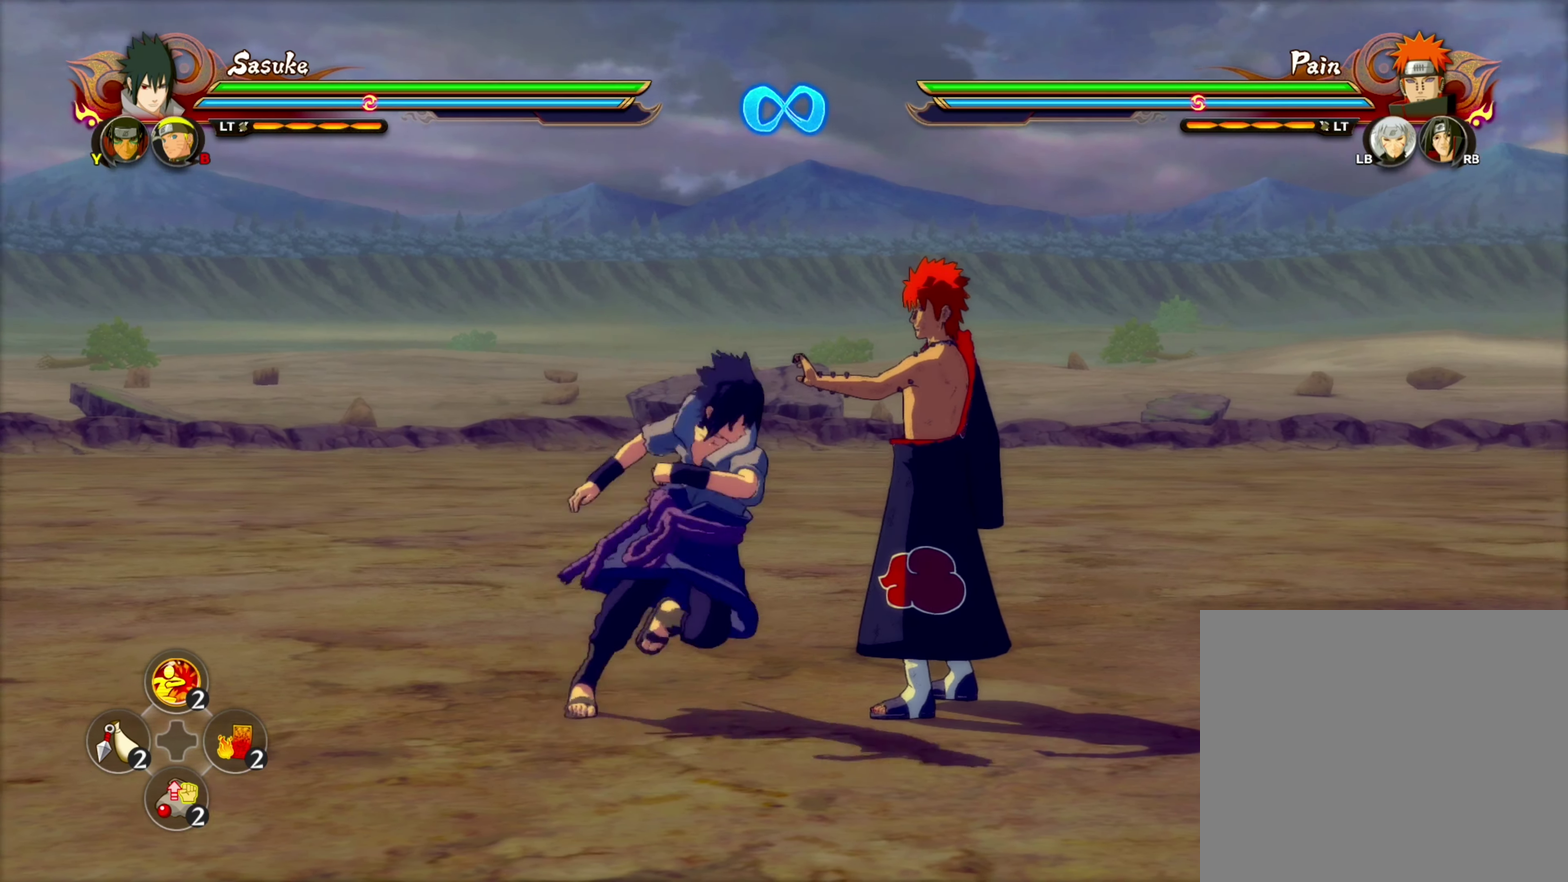
{"dt_ms": 200, "buttons": ["CIRCLE"], "left_stick": "center", "right_stick": "center", "events": [[50, "CIRCLE", "up"], [150, "CIRCLE", "down"]]}
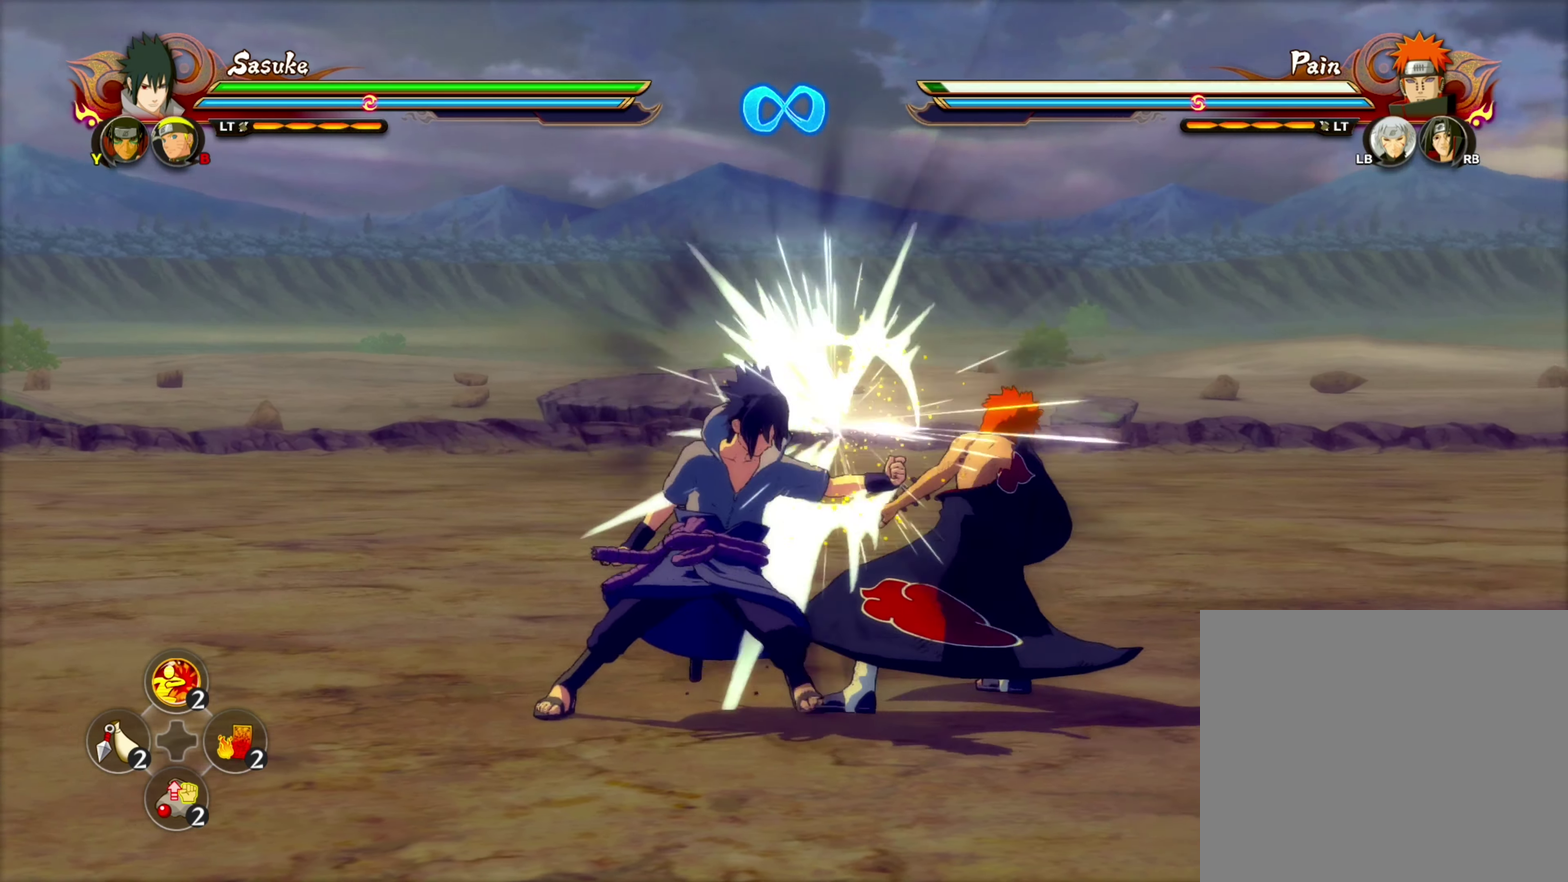
{"dt_ms": 100, "buttons": [], "left_stick": "center", "right_stick": "center", "events": [[50, "CIRCLE", "up"]]}
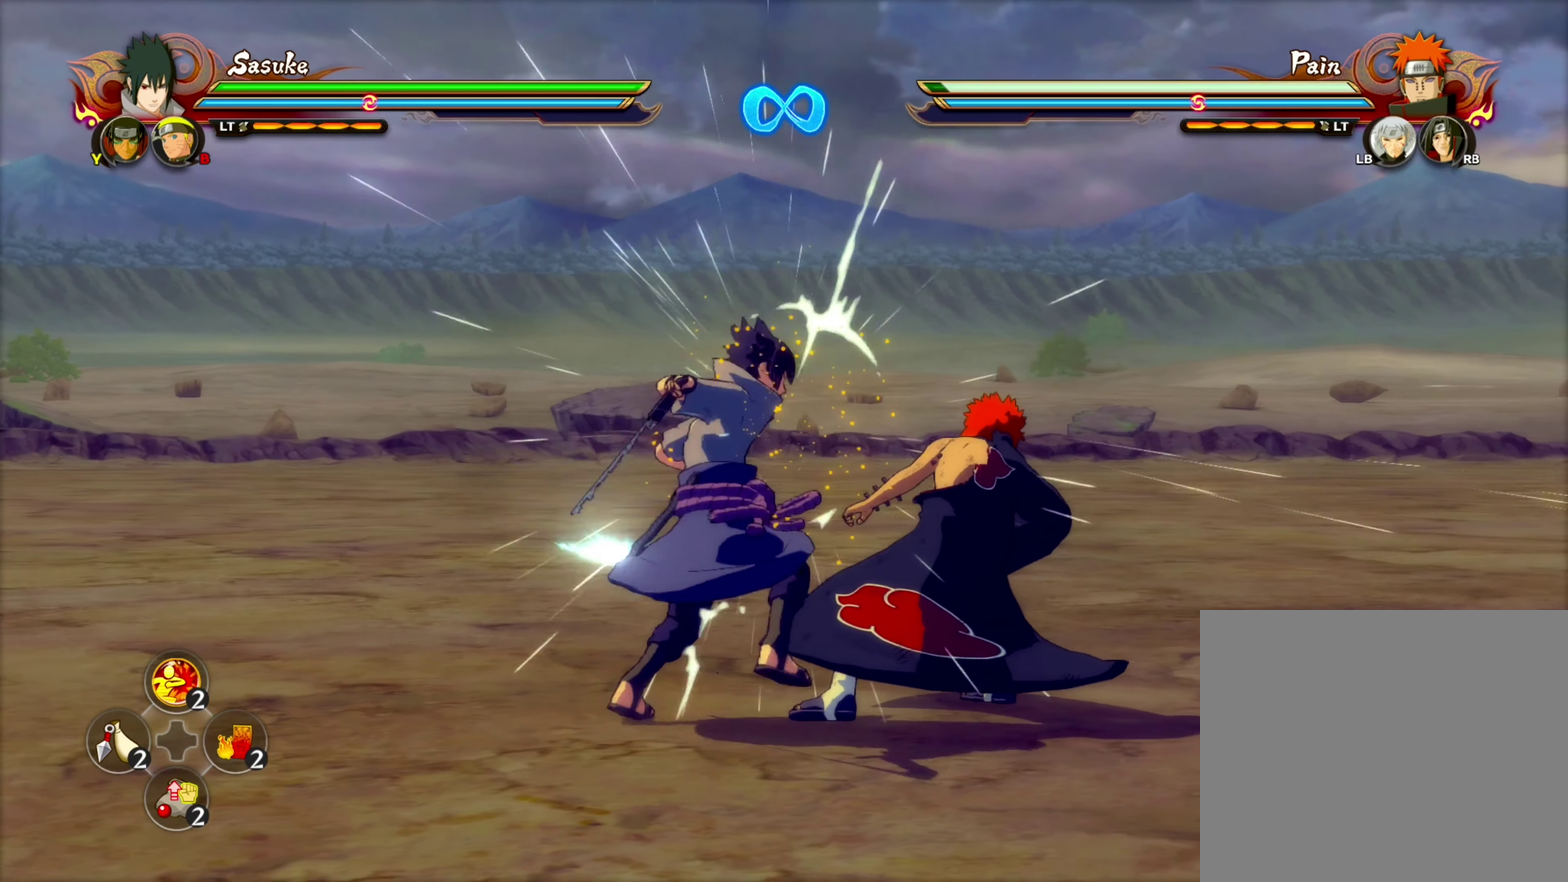
{"dt_ms": 200, "buttons": ["SQUARE"], "left_stick": "center", "right_stick": "center", "events": [[133, "SQUARE", "down"]]}
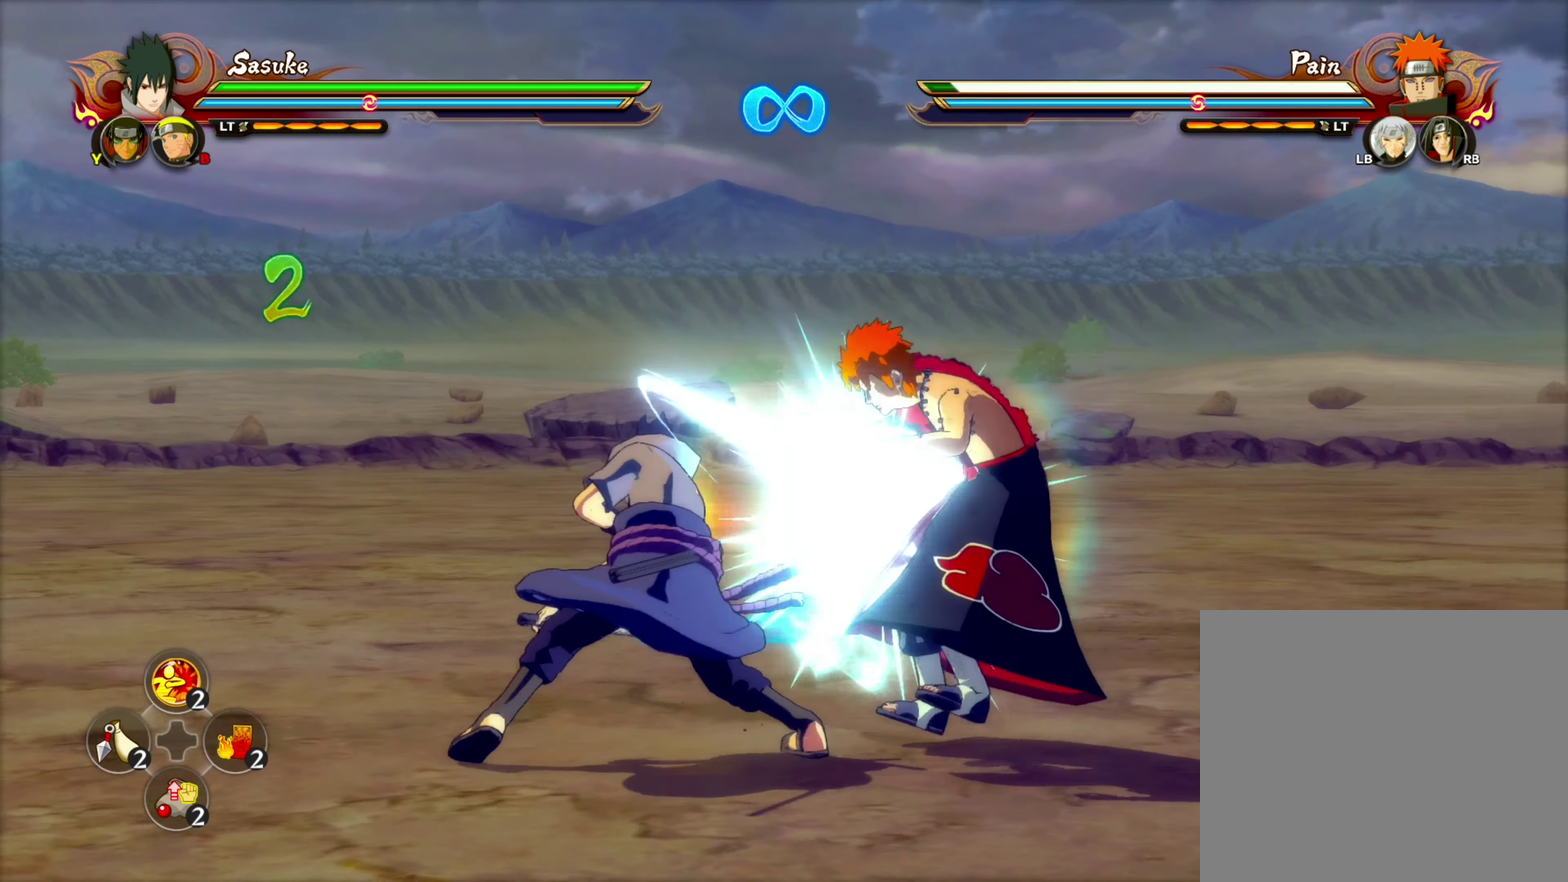
{"dt_ms": 100, "buttons": ["SQUARE"], "left_stick": "center", "right_stick": "center", "events": []}
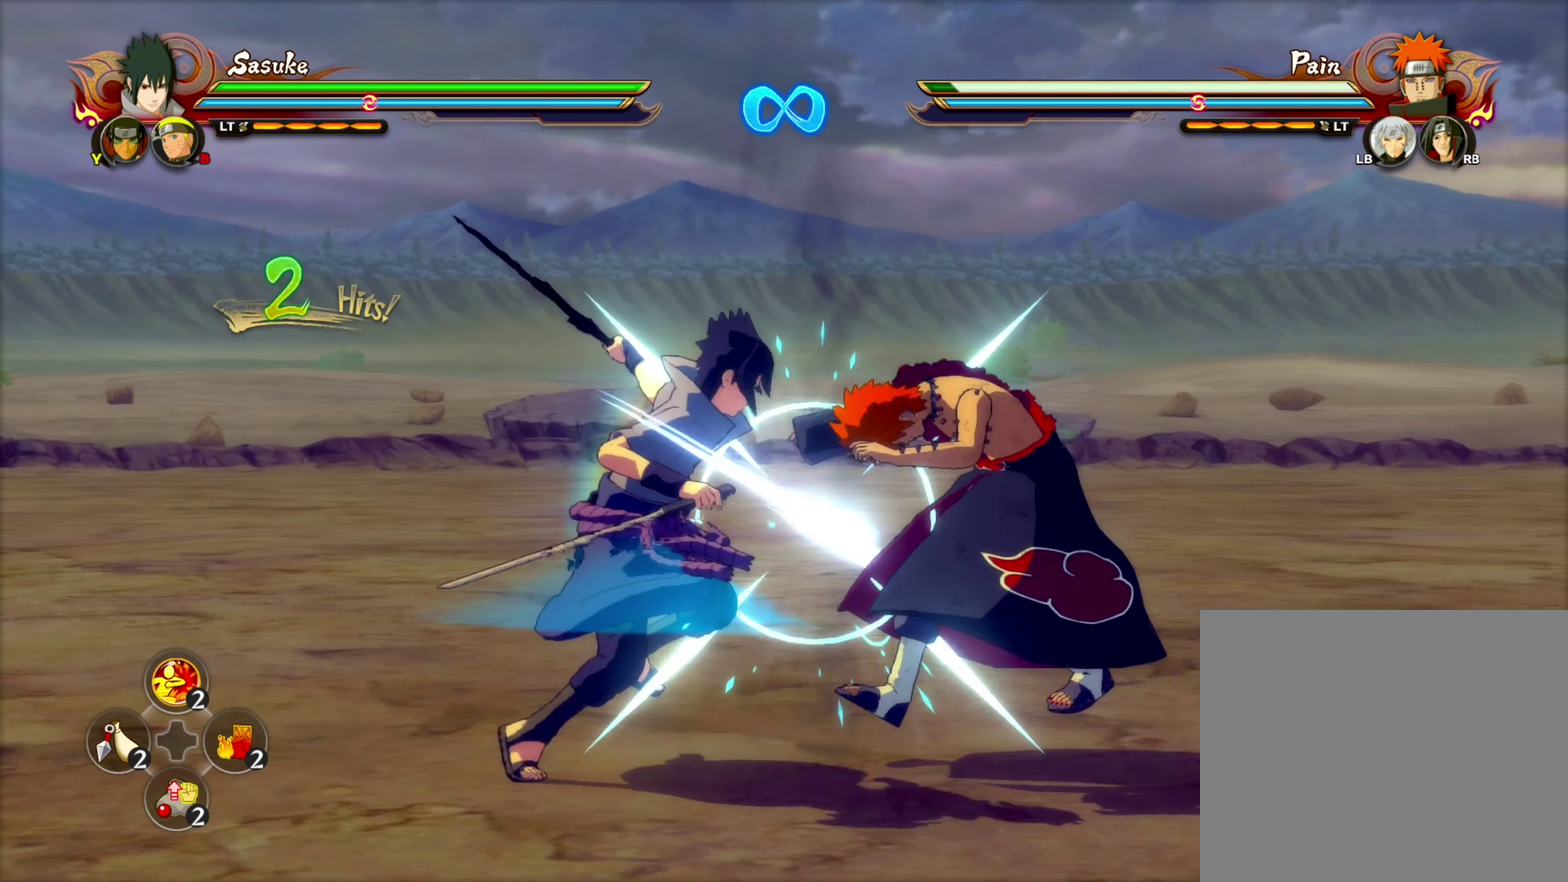
{"dt_ms": 100, "buttons": ["SQUARE"], "left_stick": "center", "right_stick": "center", "events": []}